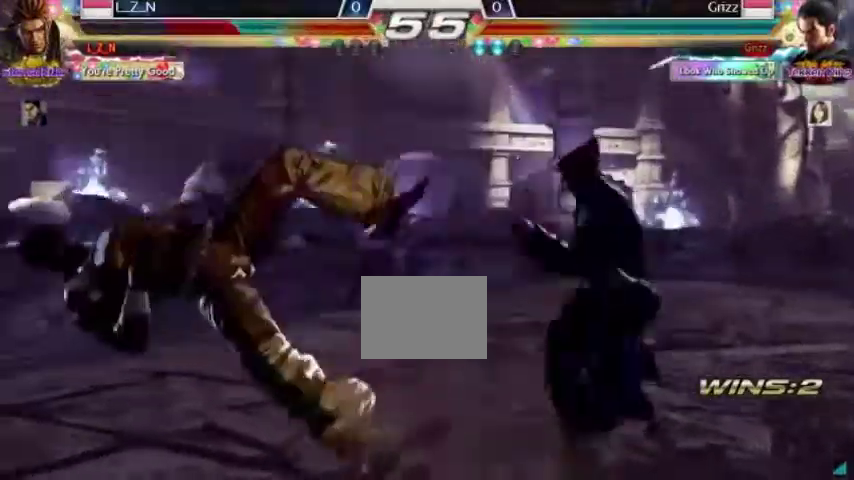
Gameplay with a controller (arcade stick); each line is a JSON object with the inputs held at the frame after it (dt_ms = milliseconds from this image to that frame). "events" lists button and stick changes between this image and that frame as [ms after this image, input, new state], when the widget could be followed in between. Not read: L3 R3.
{"dt_ms": 500, "buttons": ["TRIANGLE"], "left_stick": "center"}
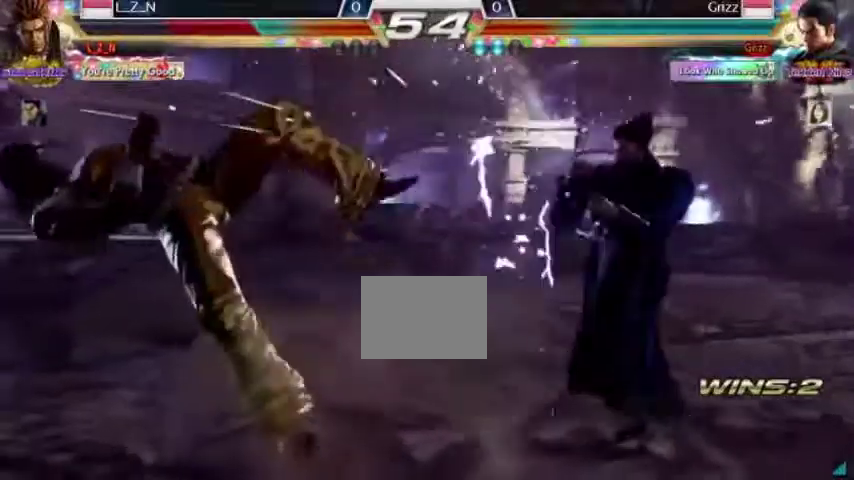
{"dt_ms": 500, "buttons": ["CROSS", "TRIANGLE"], "left_stick": "center"}
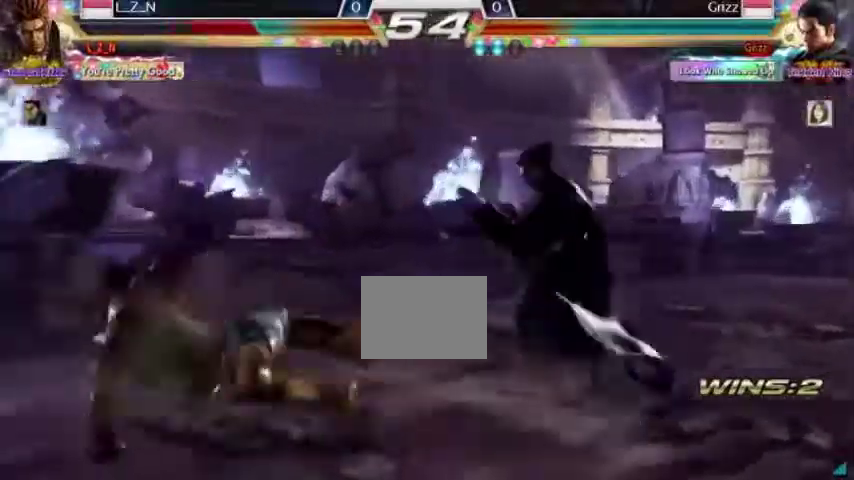
{"dt_ms": 500, "buttons": [], "left_stick": "center", "events": [[100, "CROSS", "up"], [133, "TRIANGLE", "up"]]}
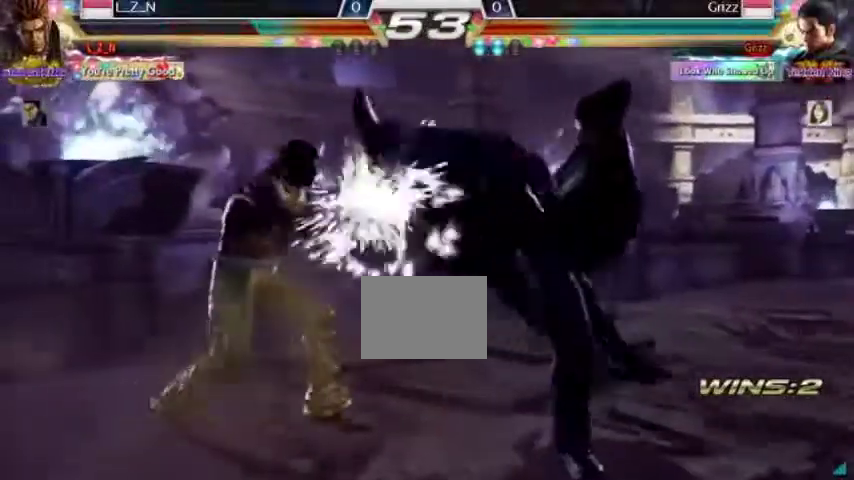
{"dt_ms": 500, "buttons": [], "left_stick": "center", "events": []}
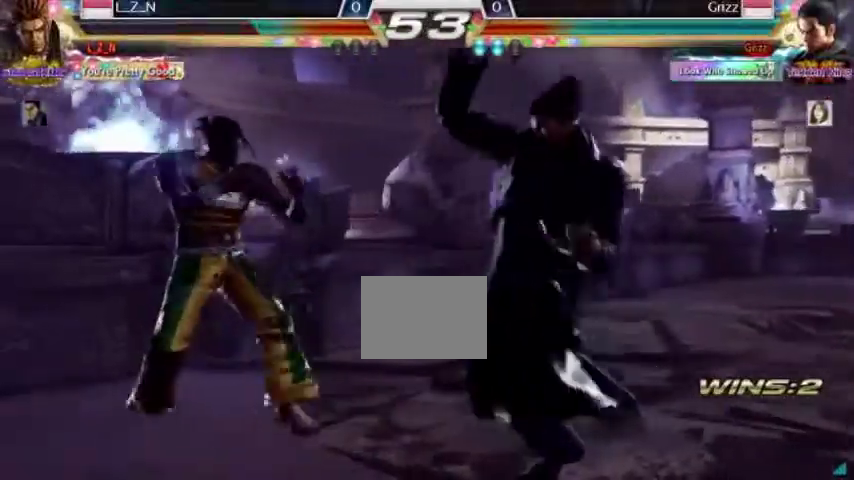
{"dt_ms": 500, "buttons": ["TRIANGLE"], "left_stick": "center", "events": [[233, "TRIANGLE", "down"], [267, "TRIANGLE", "up"], [333, "TRIANGLE", "down"]]}
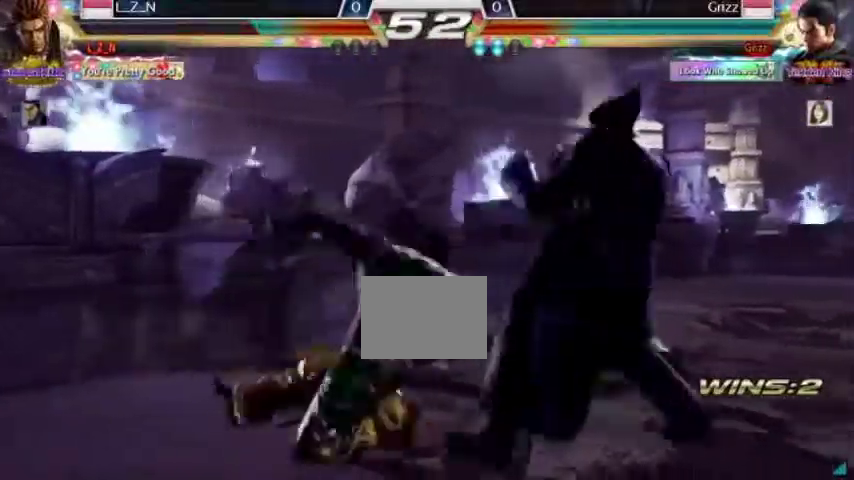
{"dt_ms": 500, "buttons": [], "left_stick": "center", "events": [[100, "left_stick", "down"], [200, "left_stick", "center"], [367, "TRIANGLE", "up"]]}
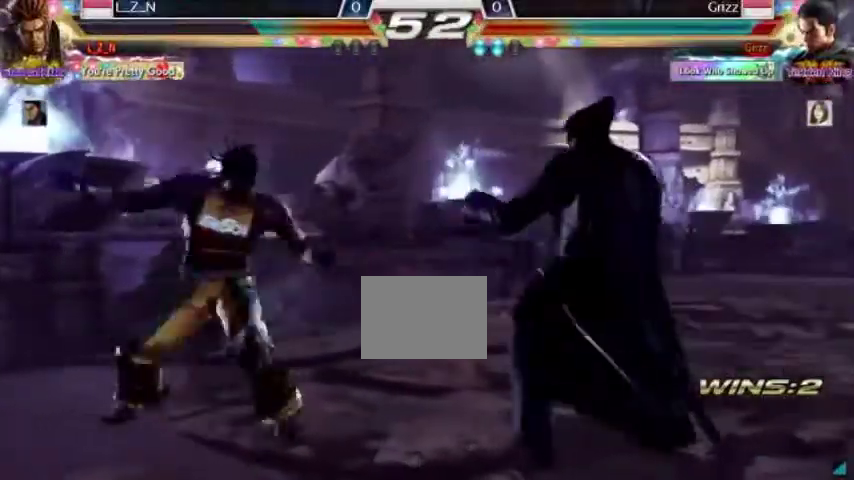
{"dt_ms": 1000, "buttons": [], "left_stick": "center"}